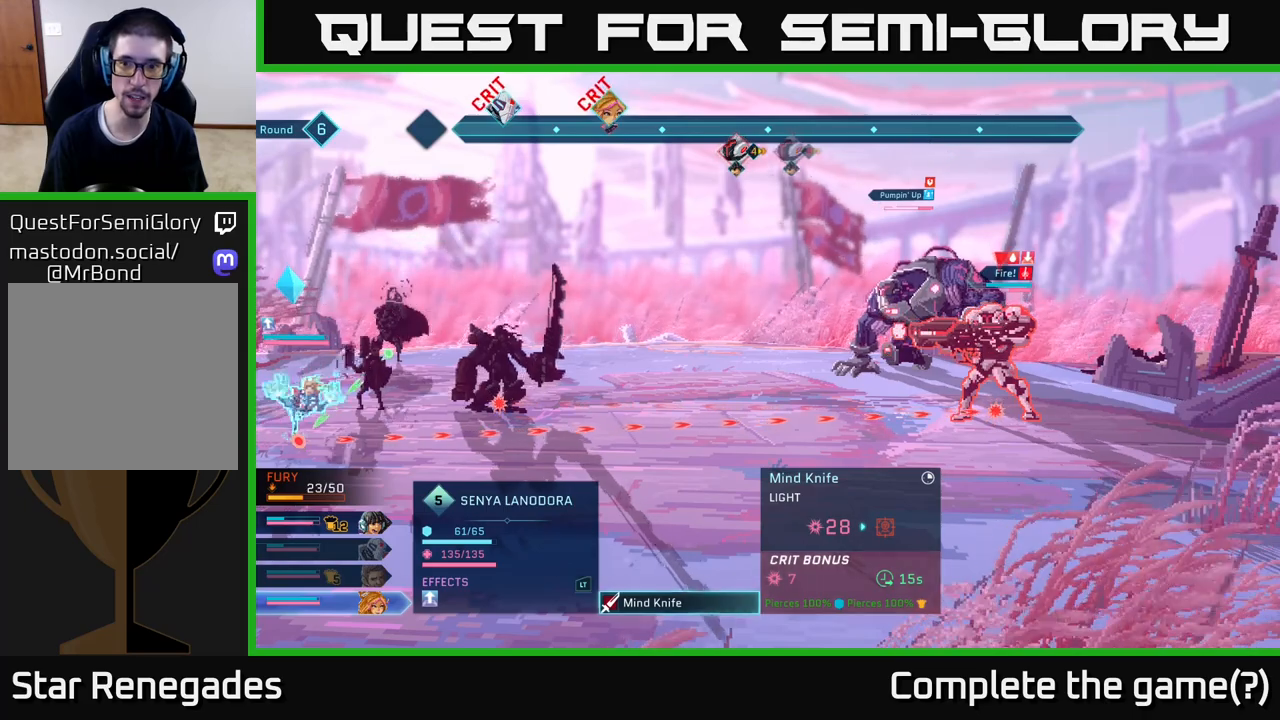
Gameplay with a controller (Xbox layout); each line is a JSON object with the inputs held at the frame after it. "events" lists button and stick changes between this image and that frame as [ms after this image, input, new state], when the widget could be followed in between.
{"buttons": [], "left_stick": "center", "right_stick": "center", "events": []}
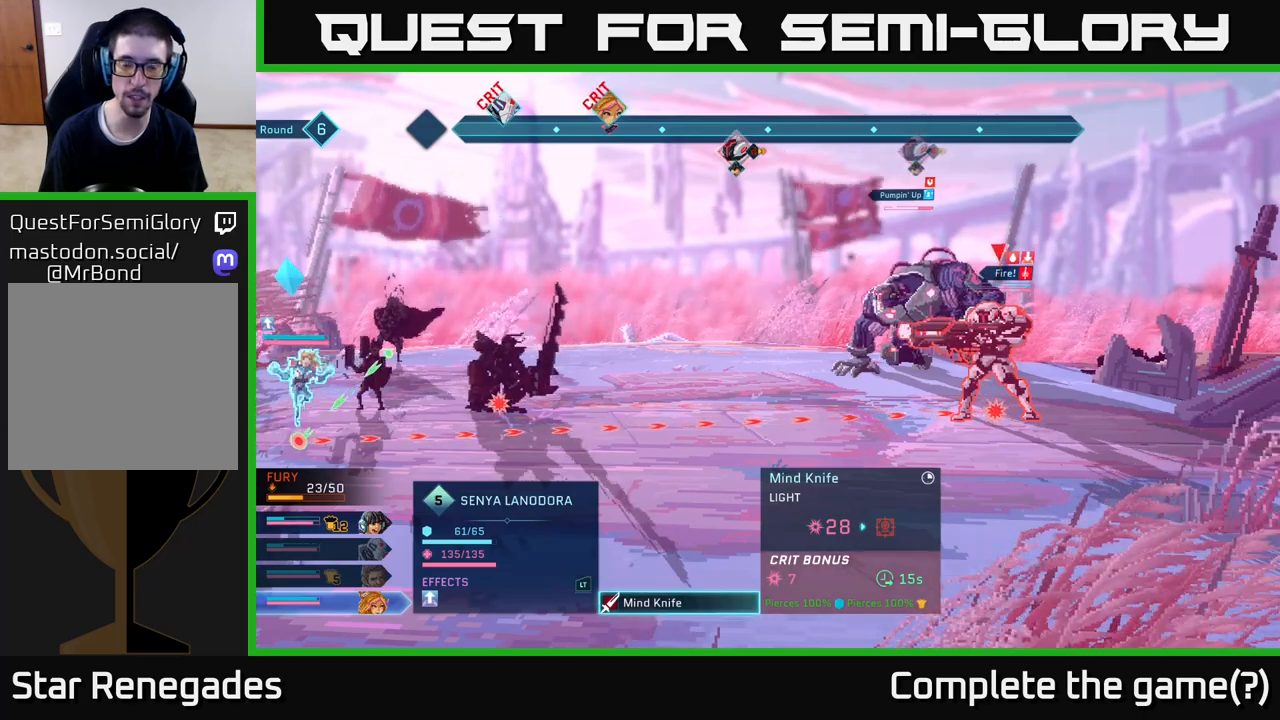
{"buttons": [], "left_stick": "center", "right_stick": "center", "events": []}
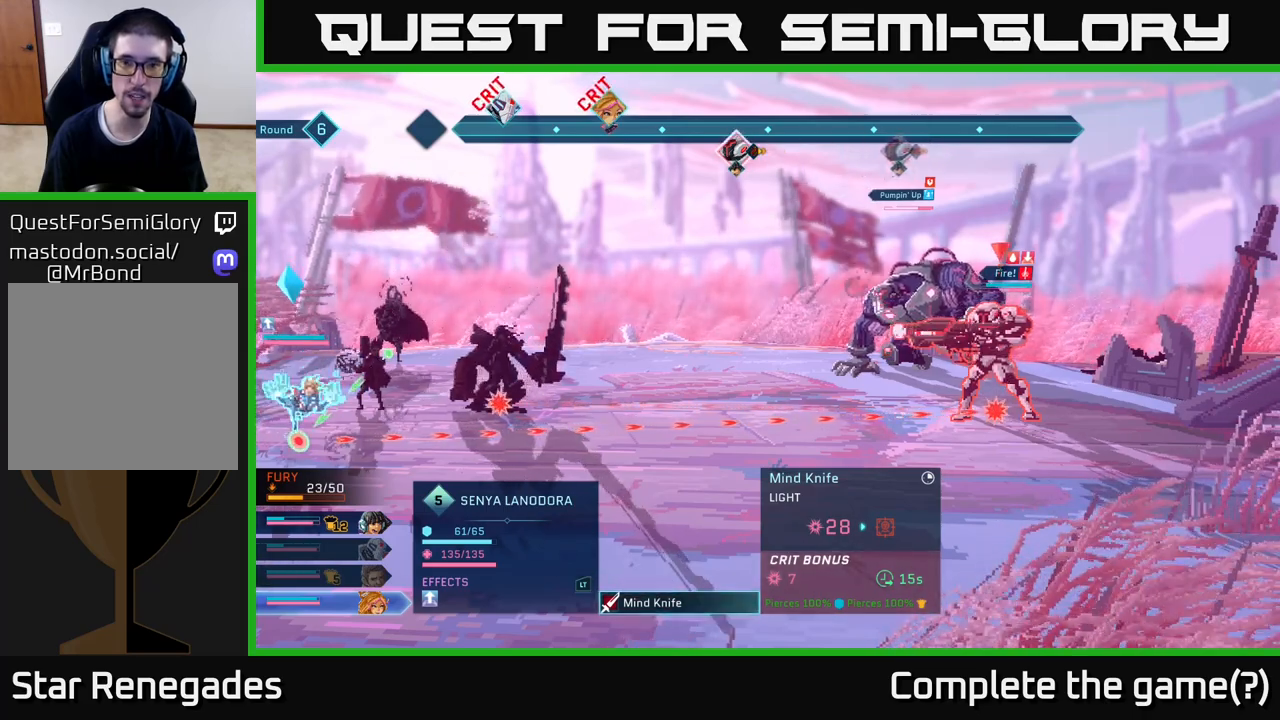
{"buttons": [], "left_stick": "center", "right_stick": "center", "events": []}
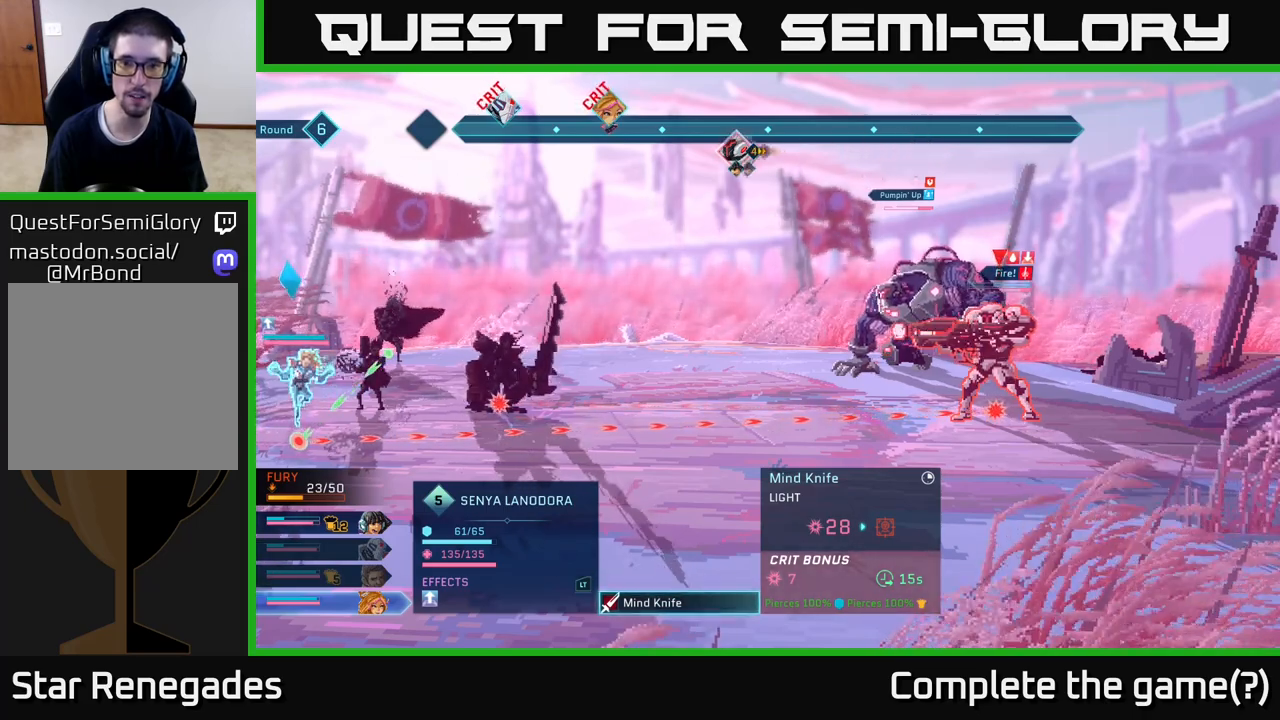
{"buttons": [], "left_stick": "center", "right_stick": "center", "events": []}
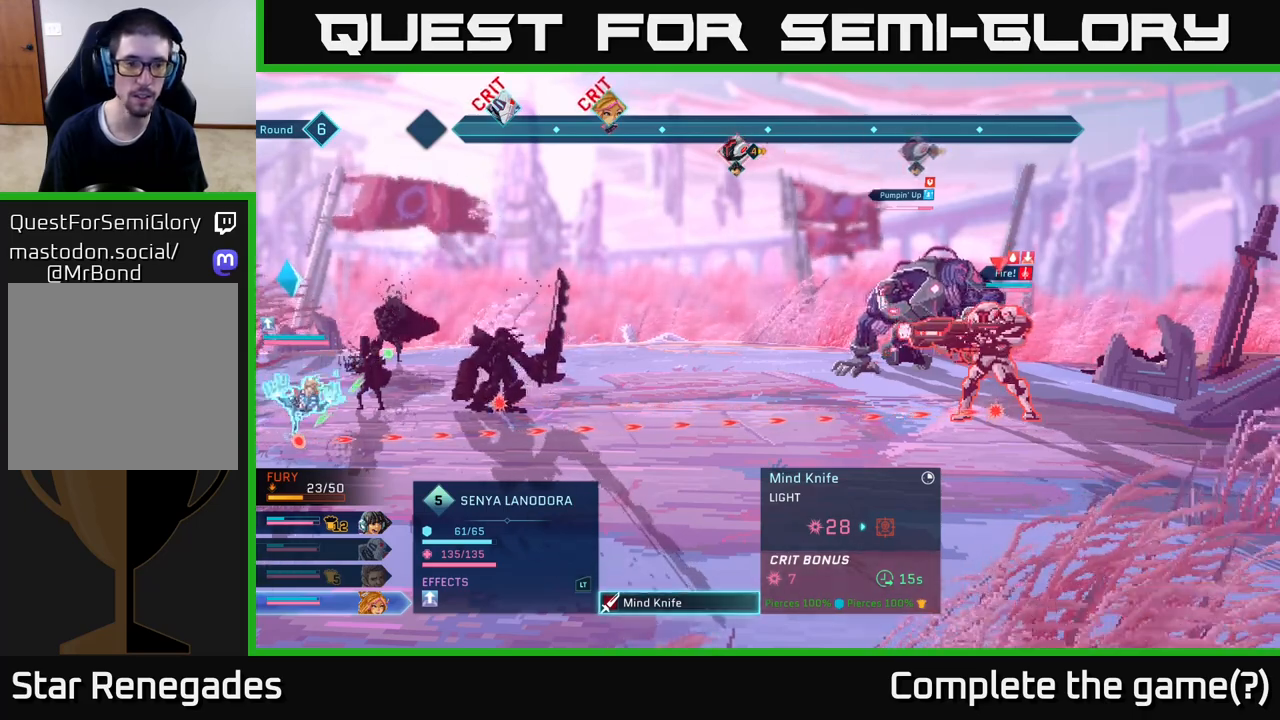
{"buttons": [], "left_stick": "center", "right_stick": "center", "events": [[217, "B", "down"], [300, "B", "up"]]}
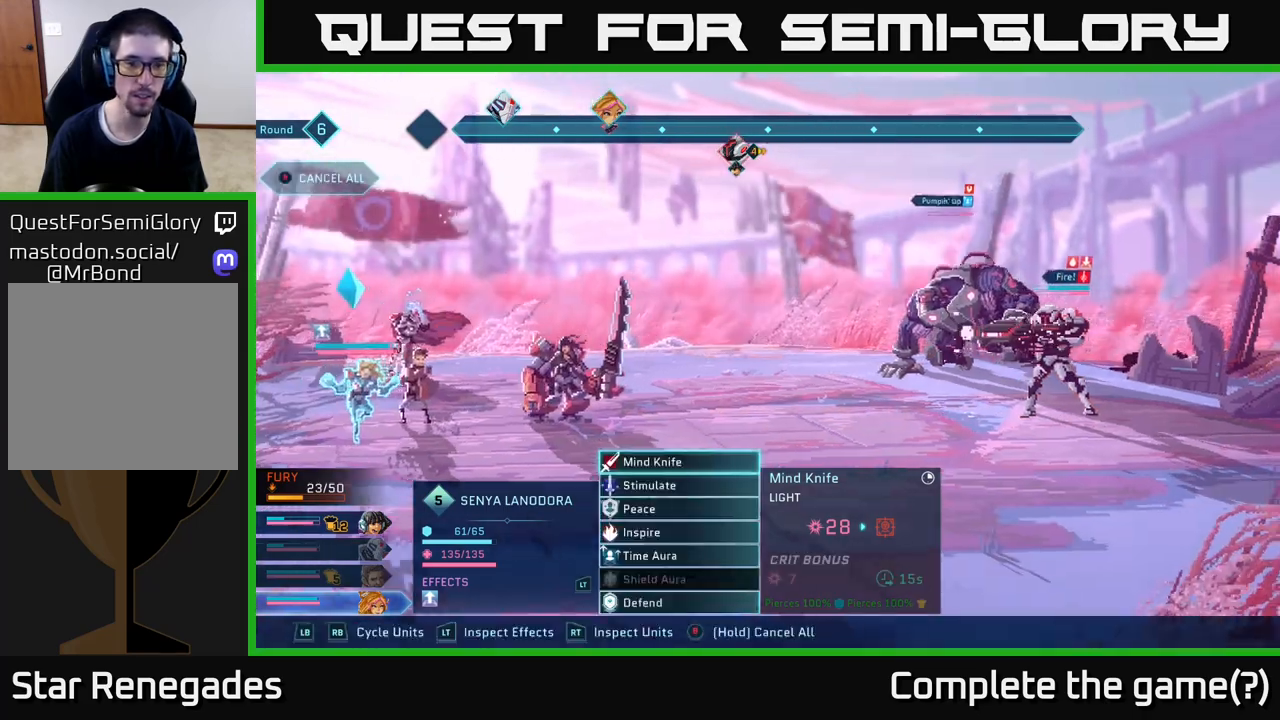
{"buttons": [], "left_stick": "down", "right_stick": "center", "events": [[300, "left_stick", "down"]]}
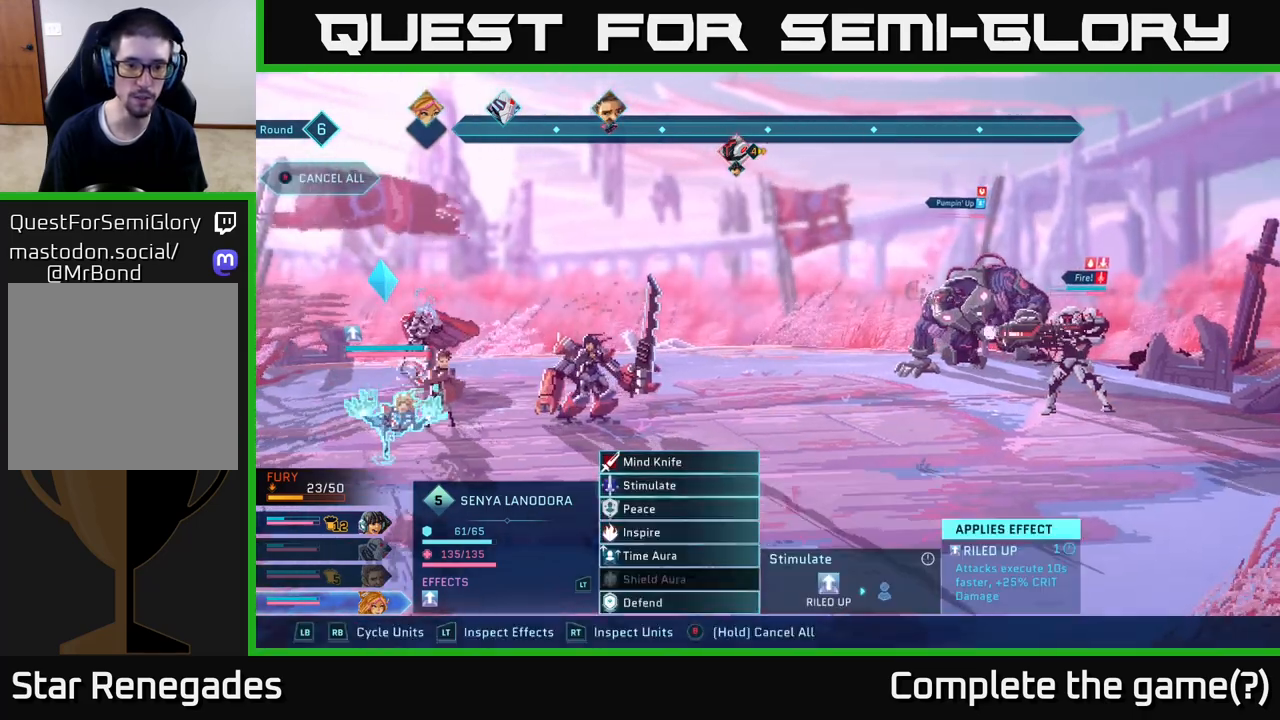
{"buttons": [], "left_stick": "center", "right_stick": "center", "events": [[17, "left_stick", "center"]]}
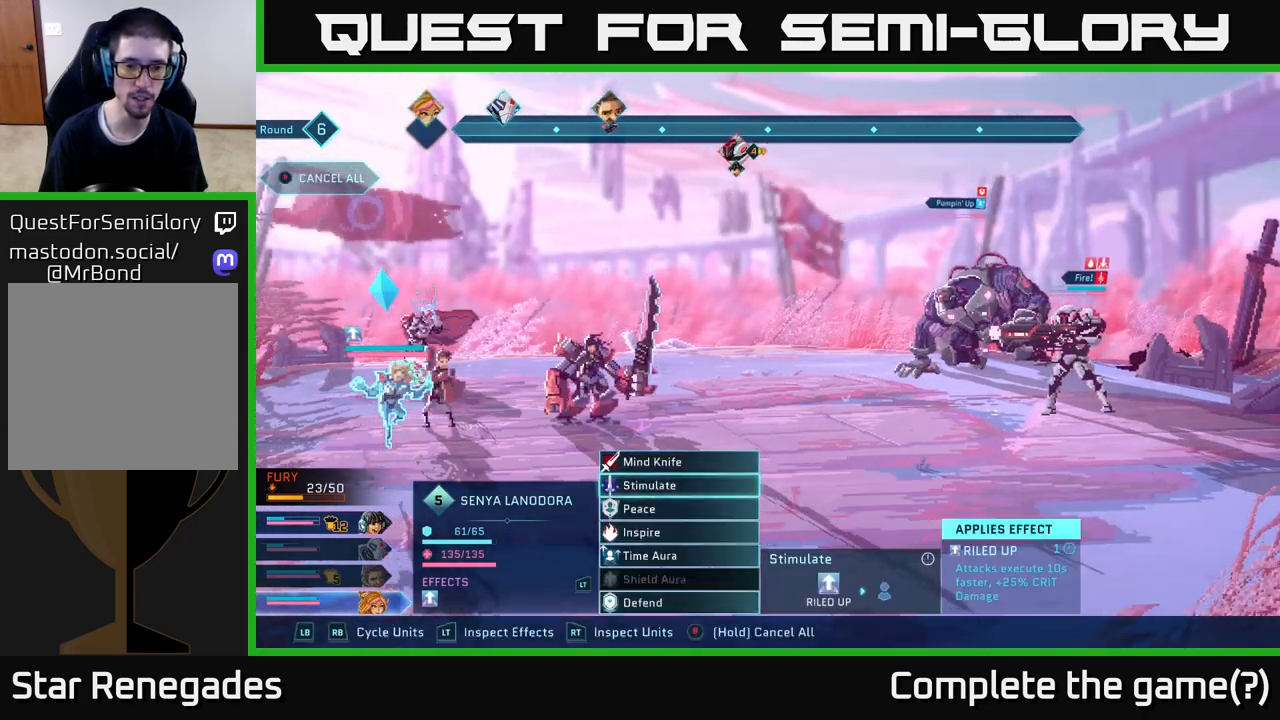
{"buttons": [], "left_stick": "center", "right_stick": "center", "events": []}
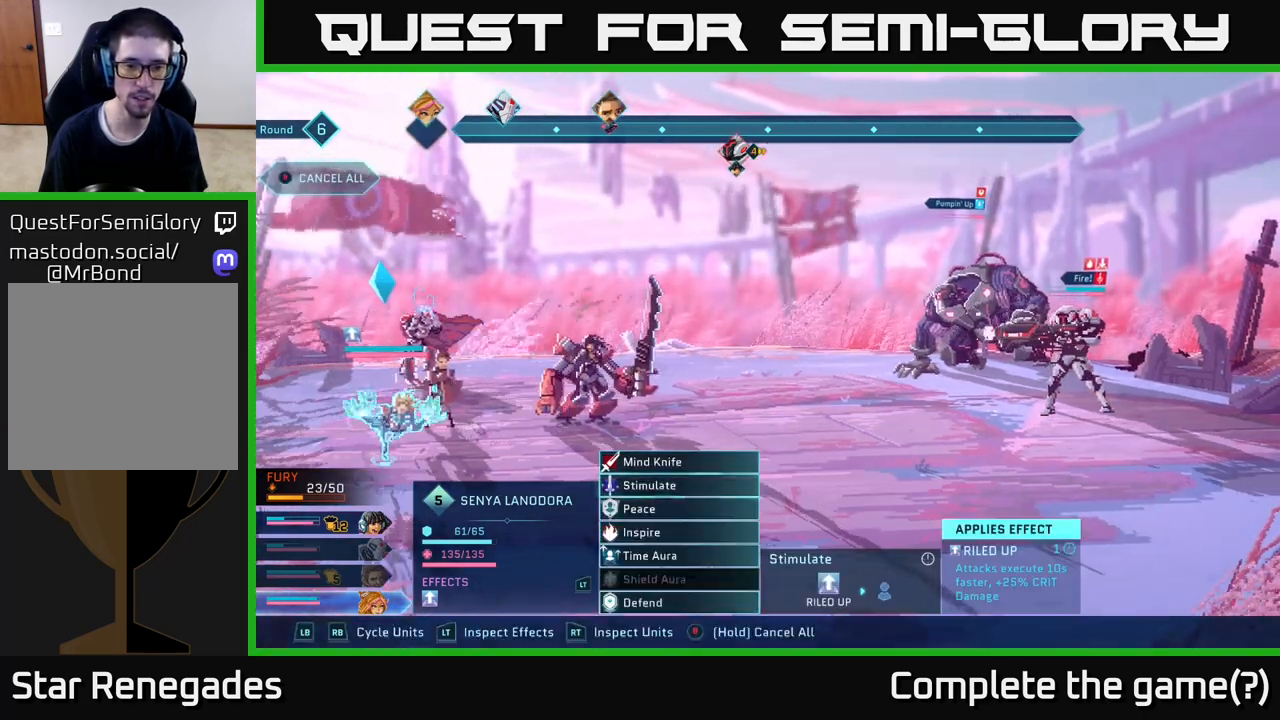
{"buttons": [], "left_stick": "center", "right_stick": "center", "events": []}
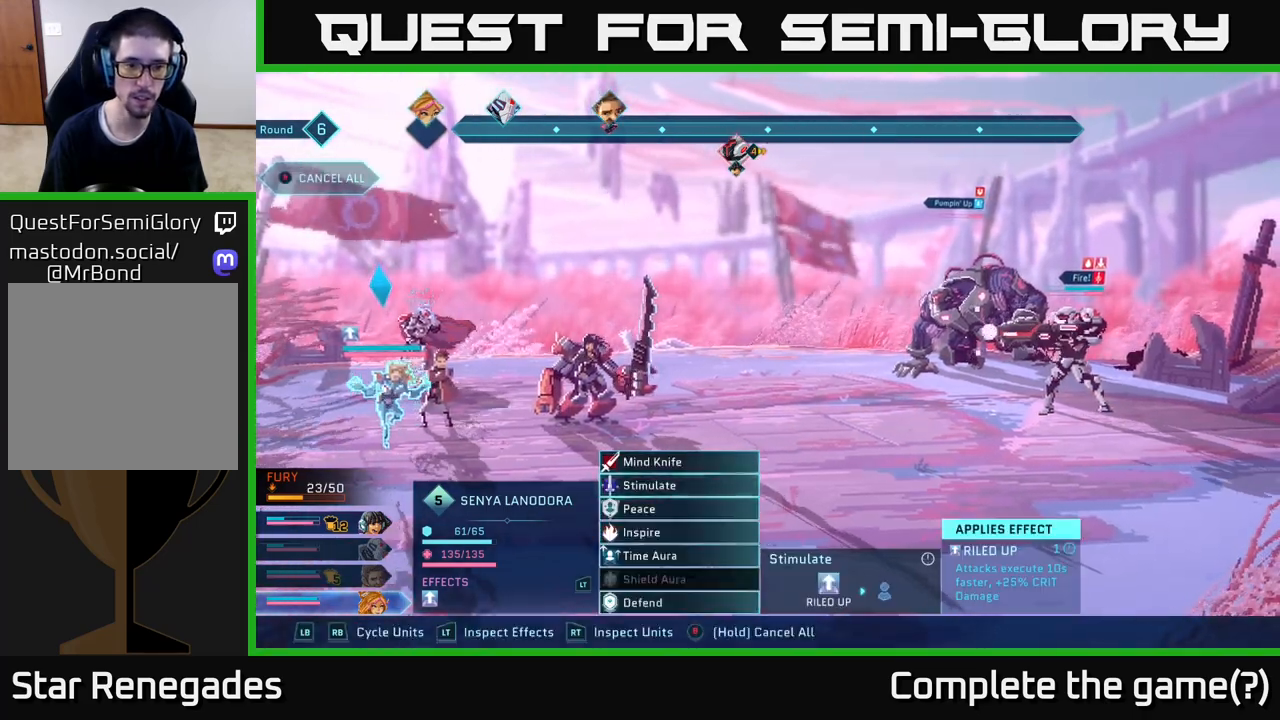
{"buttons": [], "left_stick": "center", "right_stick": "center", "events": []}
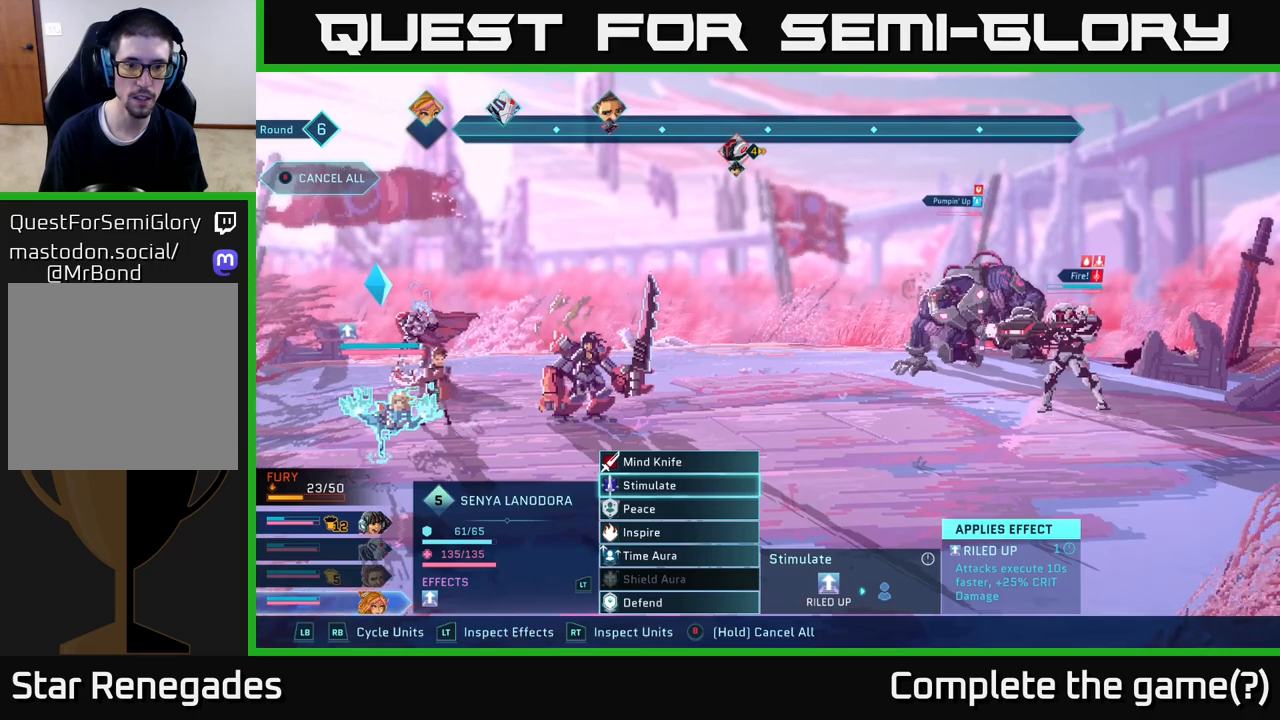
{"buttons": [], "left_stick": "center", "right_stick": "center", "events": [[167, "left_stick", "up"], [367, "R1", "down"], [367, "left_stick", "center"], [483, "R1", "up"]]}
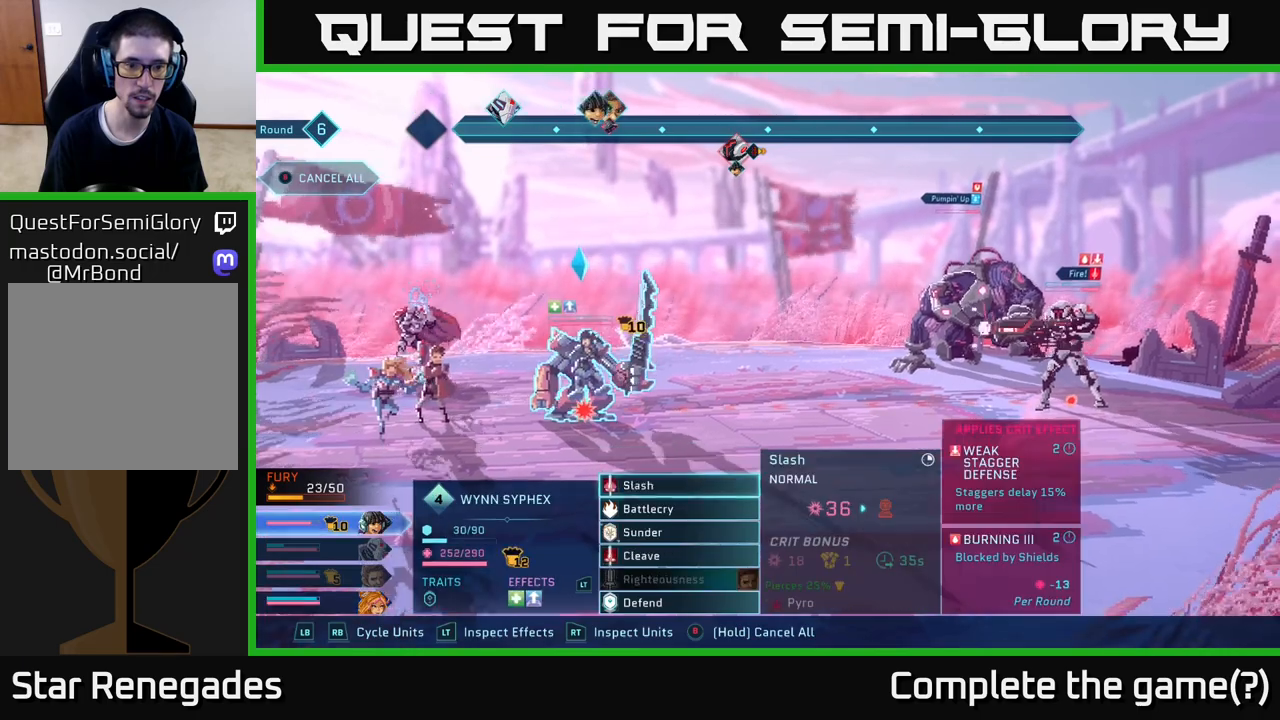
{"buttons": [], "left_stick": "center", "right_stick": "center", "events": []}
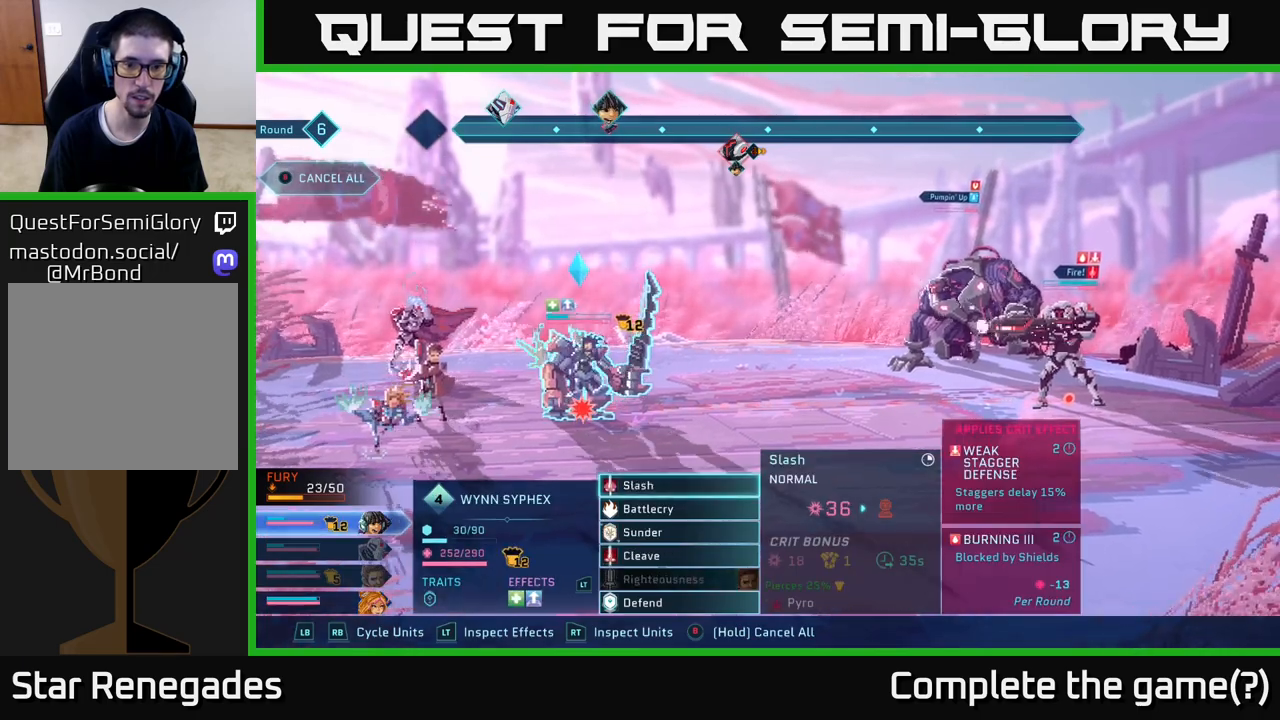
{"buttons": [], "left_stick": "center", "right_stick": "center", "events": []}
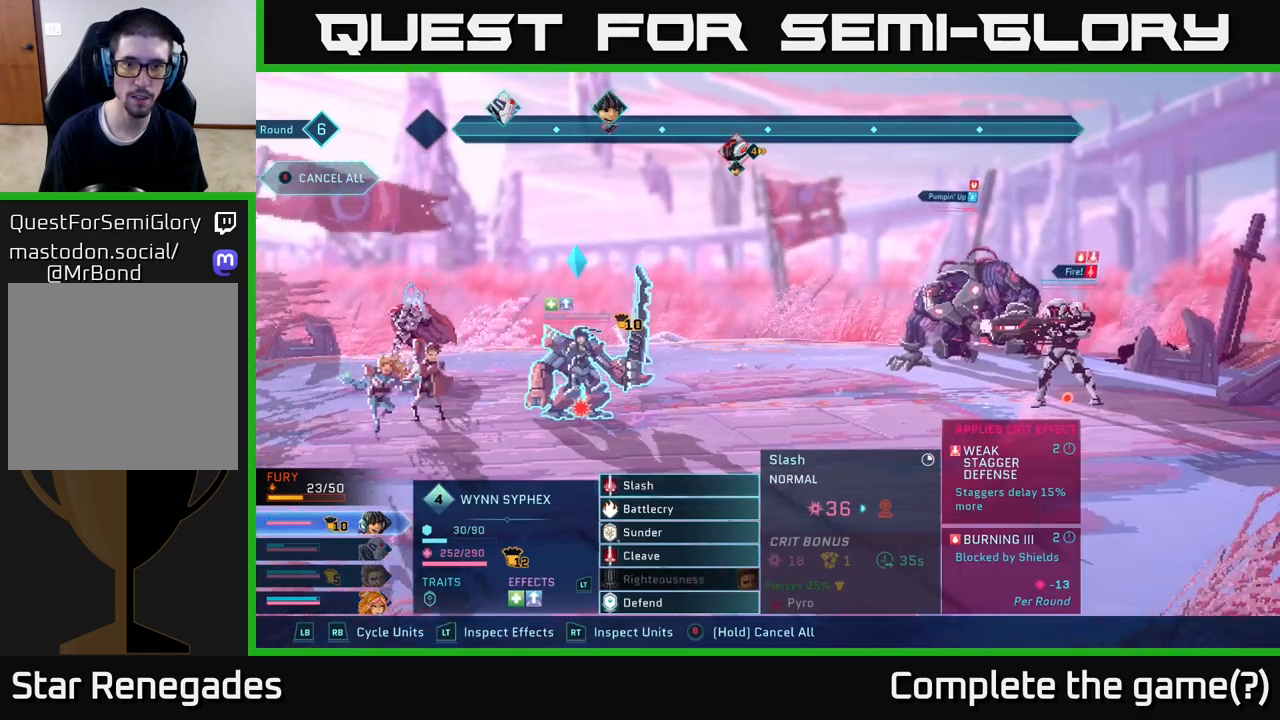
{"buttons": [], "left_stick": "down", "right_stick": "center", "events": [[100, "A", "down"], [200, "A", "up"], [383, "left_stick", "down"]]}
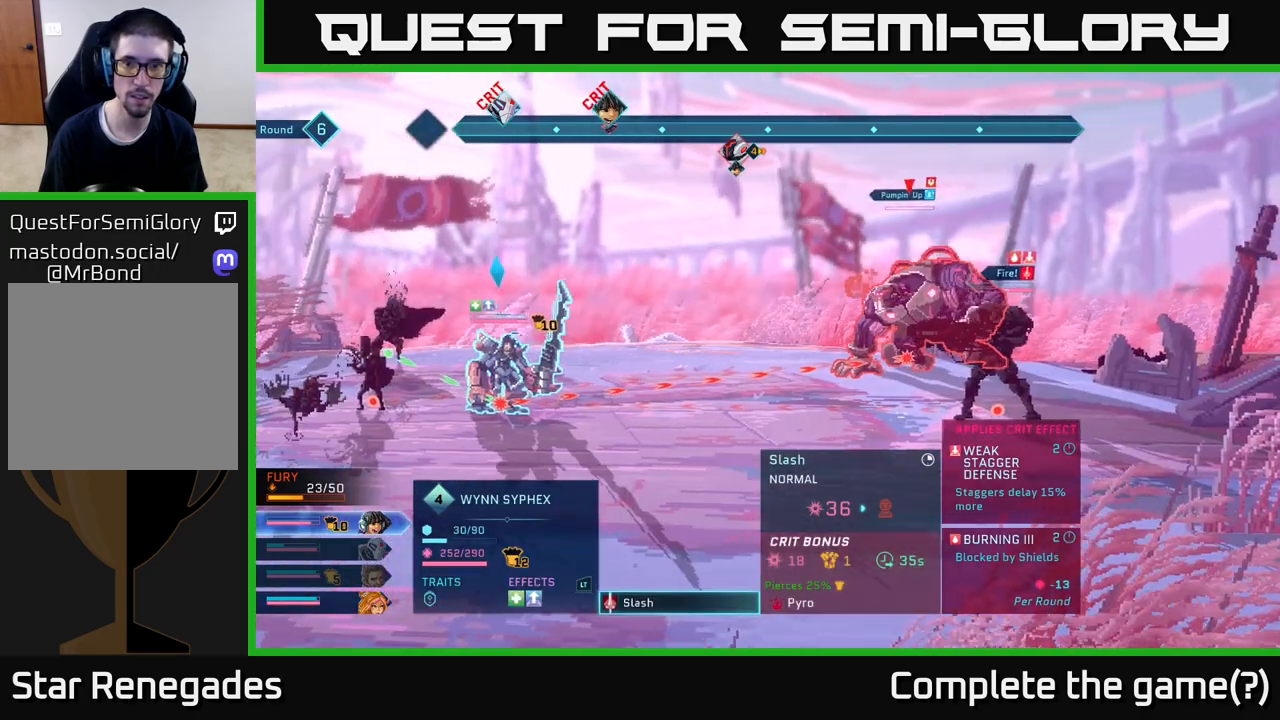
{"buttons": [], "left_stick": "center", "right_stick": "center", "events": [[117, "left_stick", "center"]]}
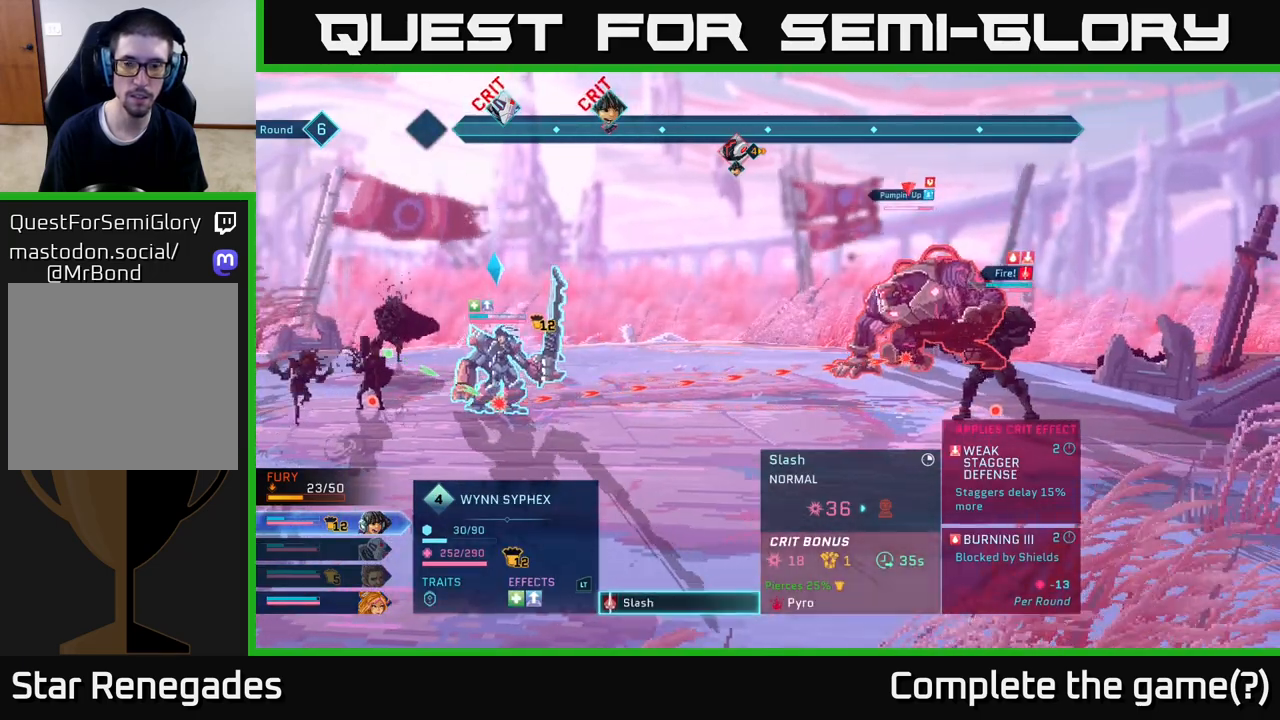
{"buttons": [], "left_stick": "center", "right_stick": "center", "events": []}
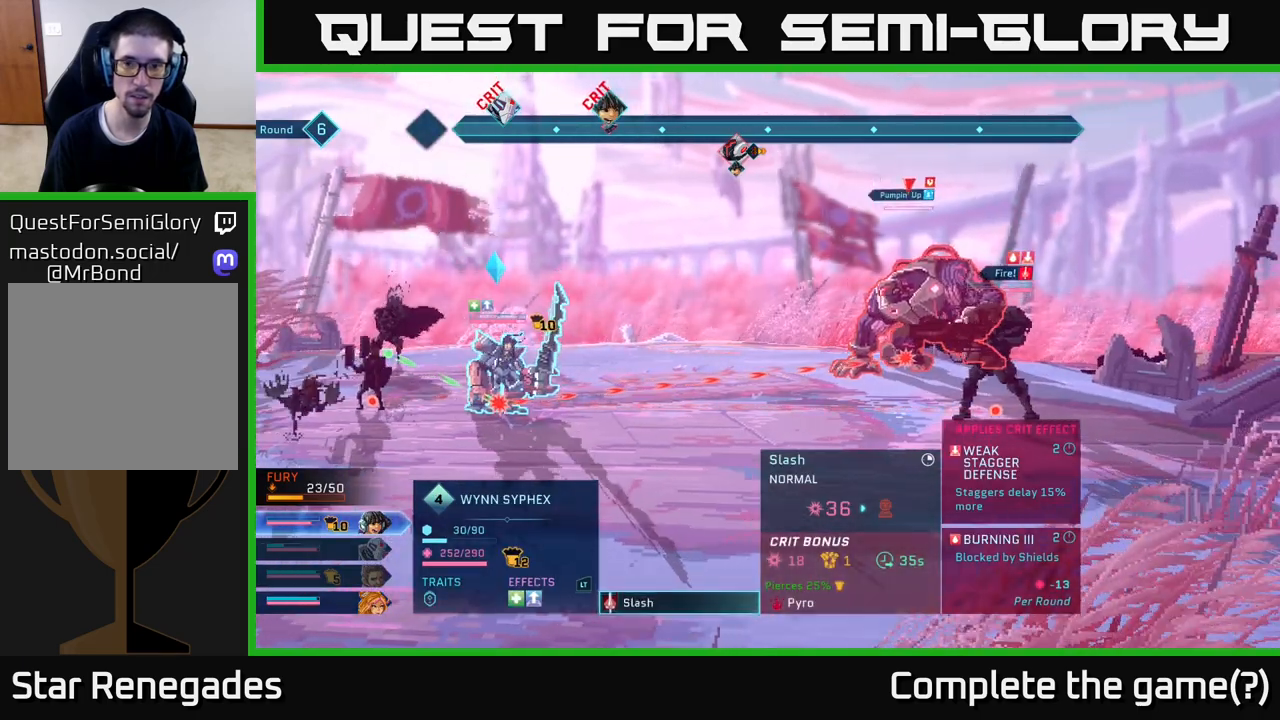
{"buttons": [], "left_stick": "center", "right_stick": "center", "events": []}
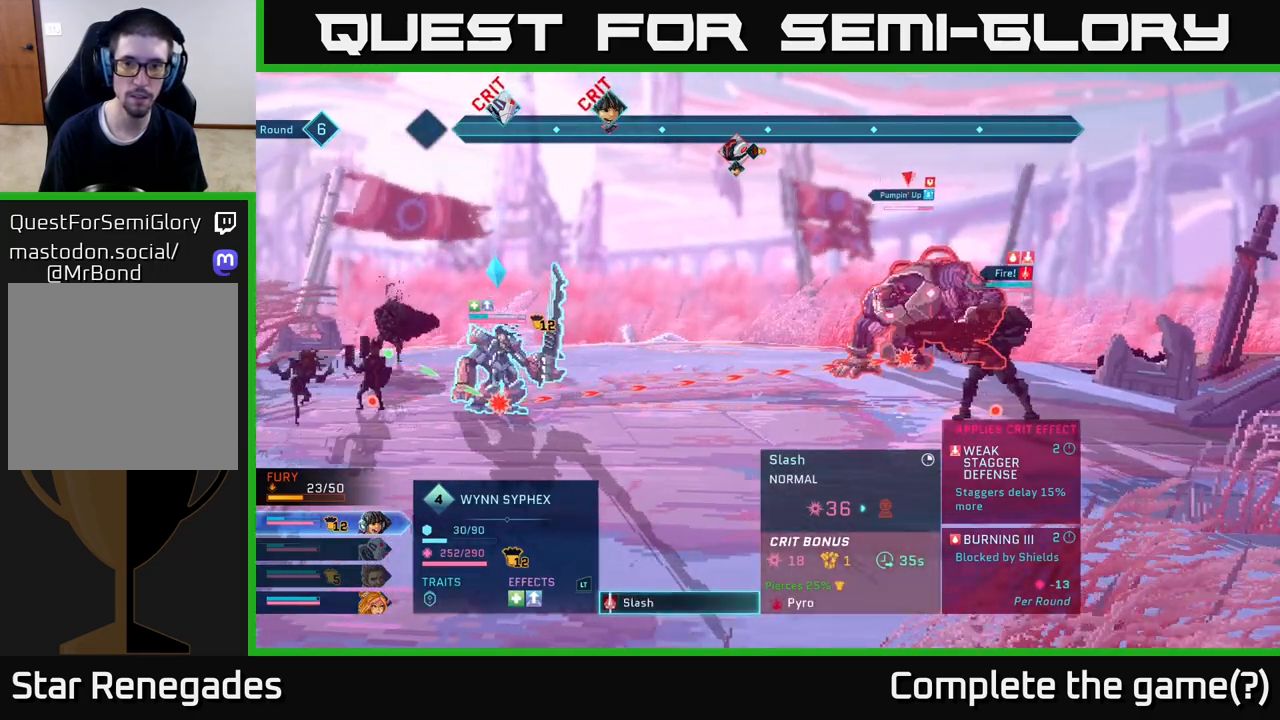
{"buttons": [], "left_stick": "center", "right_stick": "center", "events": []}
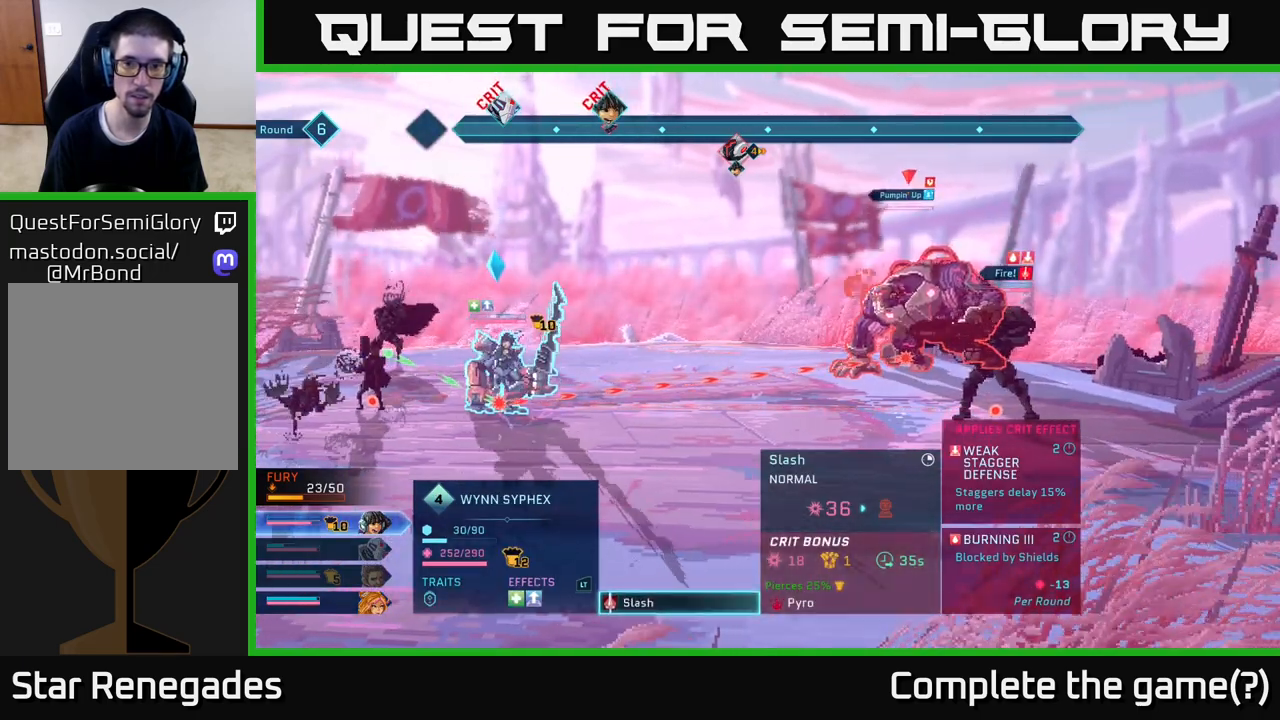
{"buttons": [], "left_stick": "center", "right_stick": "center", "events": []}
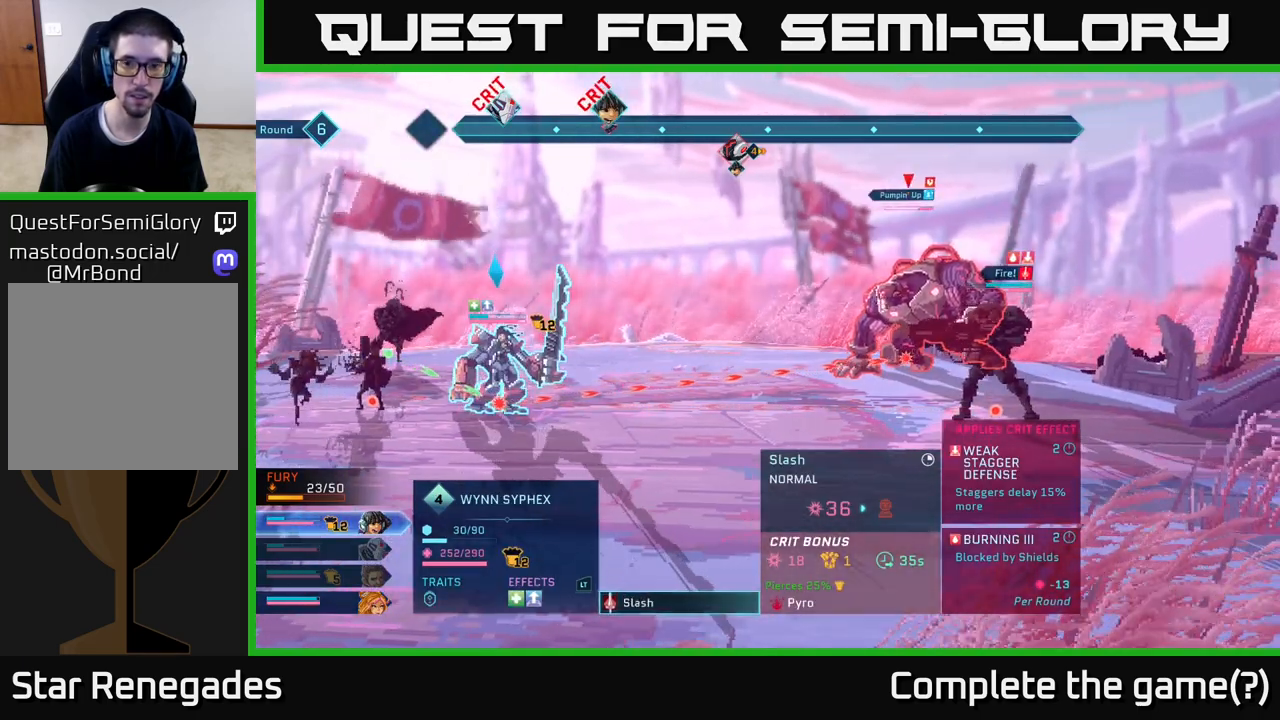
{"buttons": [], "left_stick": "center", "right_stick": "center", "events": []}
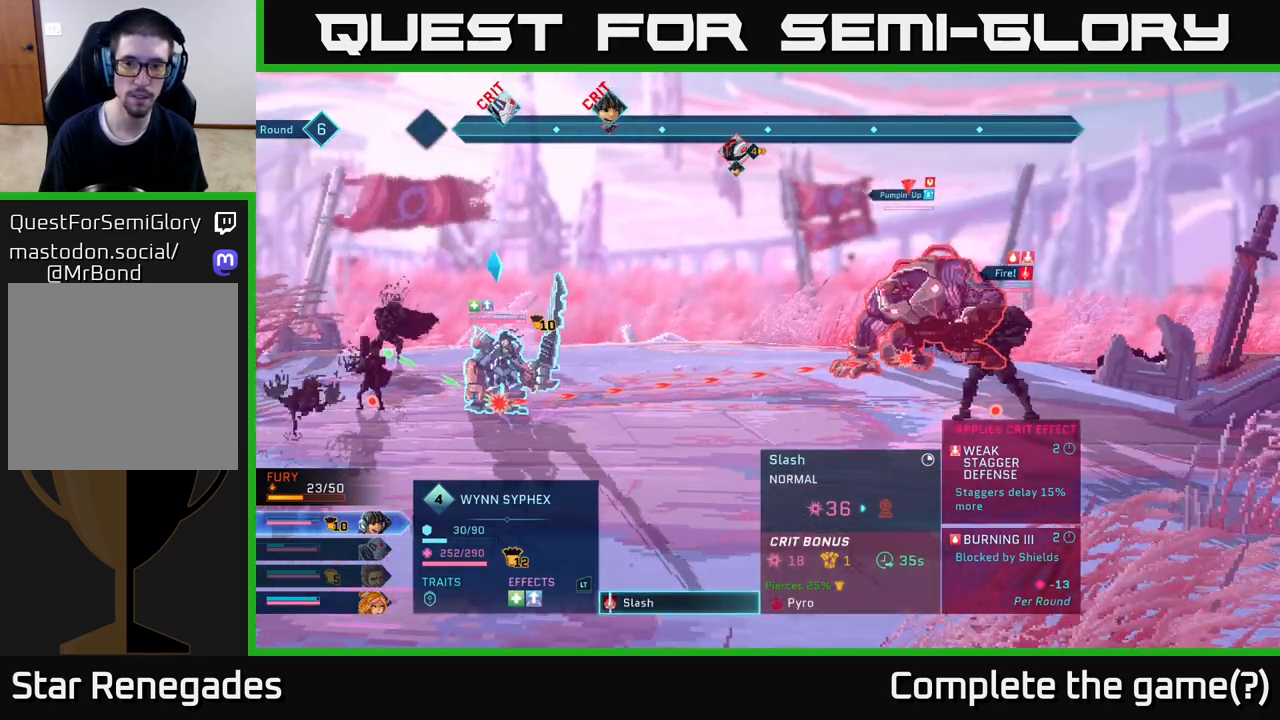
{"buttons": [], "left_stick": "center", "right_stick": "center", "events": []}
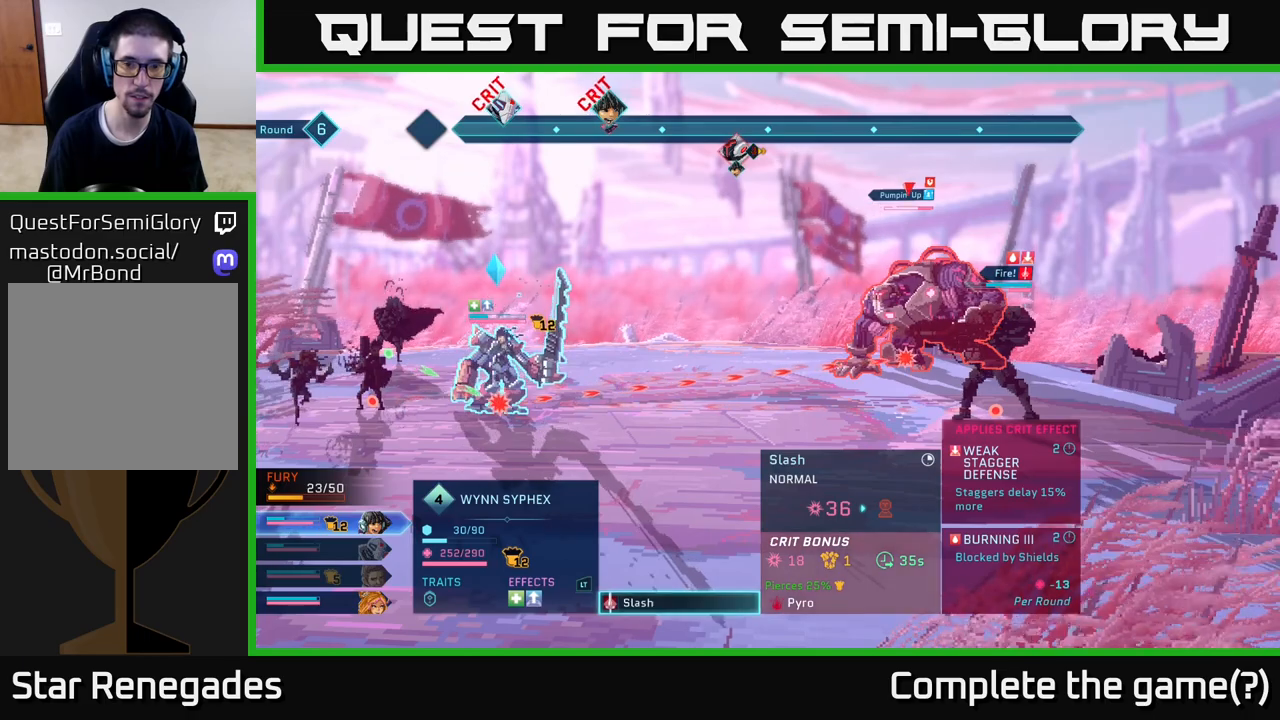
{"buttons": [], "left_stick": "center", "right_stick": "center", "events": []}
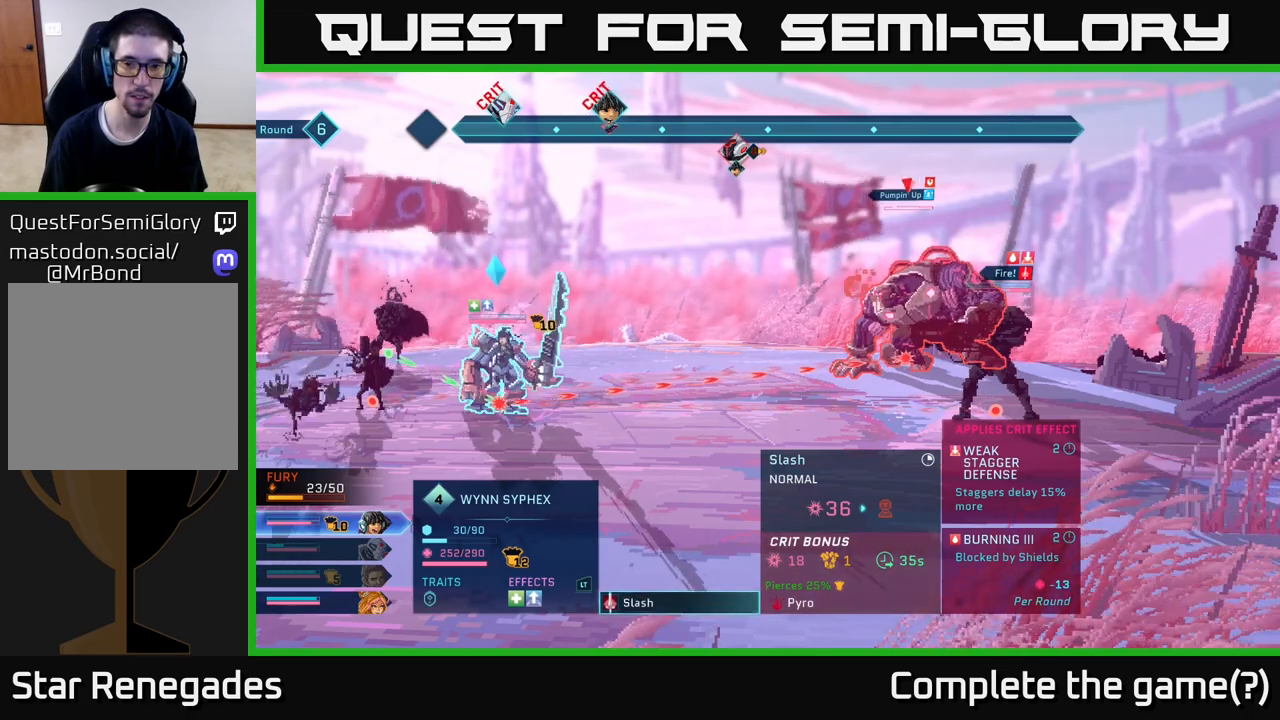
{"buttons": ["A"], "left_stick": "center", "right_stick": "center", "events": [[467, "A", "down"]]}
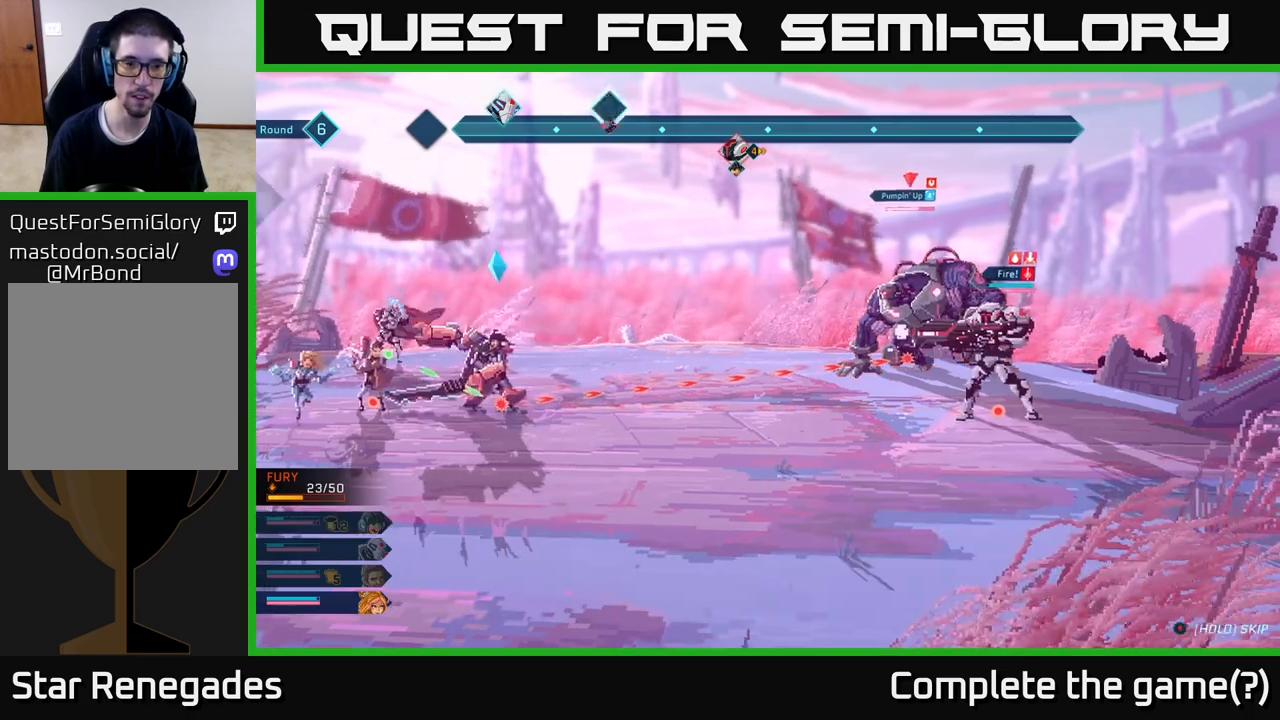
{"buttons": [], "left_stick": "center", "right_stick": "center", "events": [[33, "A", "up"]]}
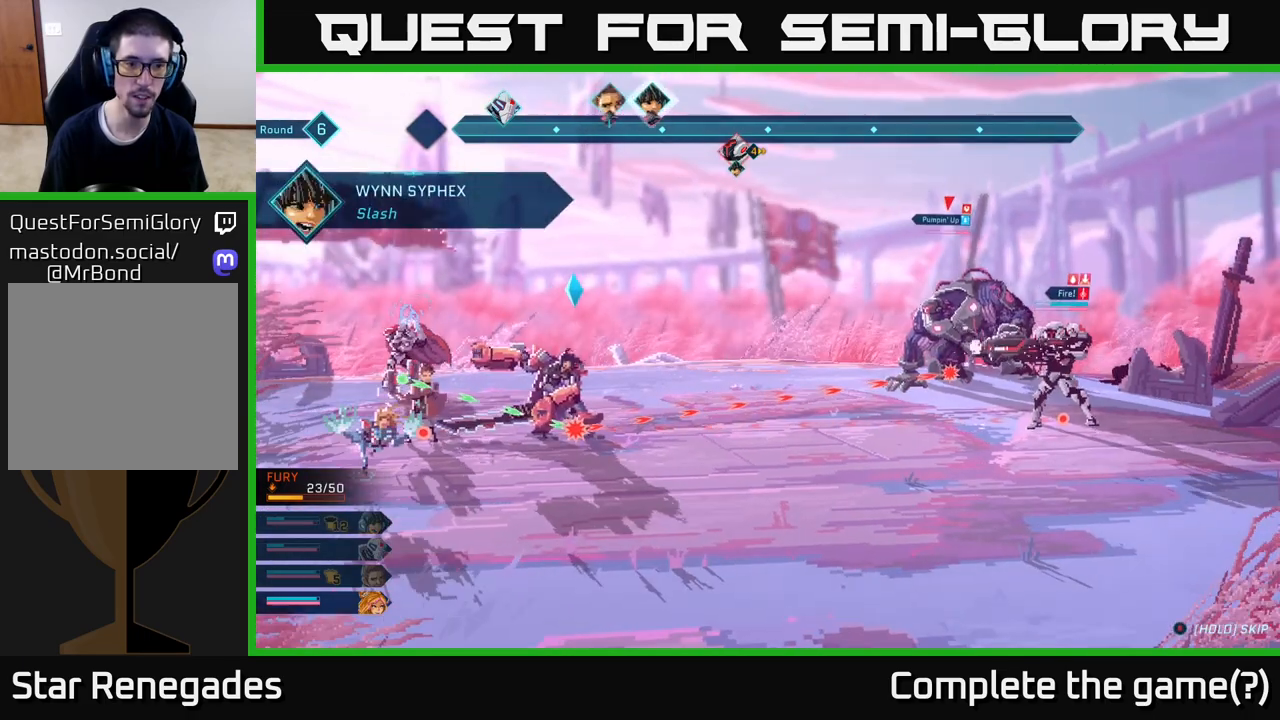
{"buttons": ["R1"], "left_stick": "center", "right_stick": "center", "events": [[467, "R1", "down"]]}
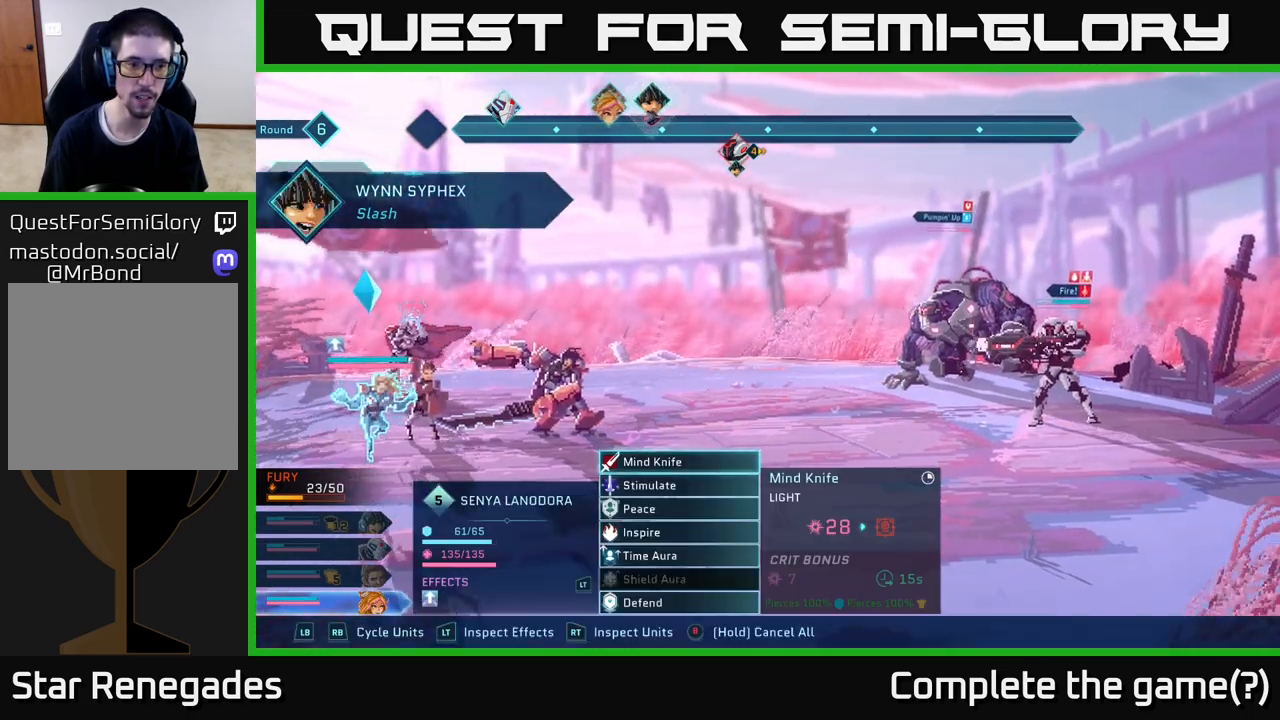
{"buttons": [], "left_stick": "center", "right_stick": "center", "events": [[50, "R1", "up"]]}
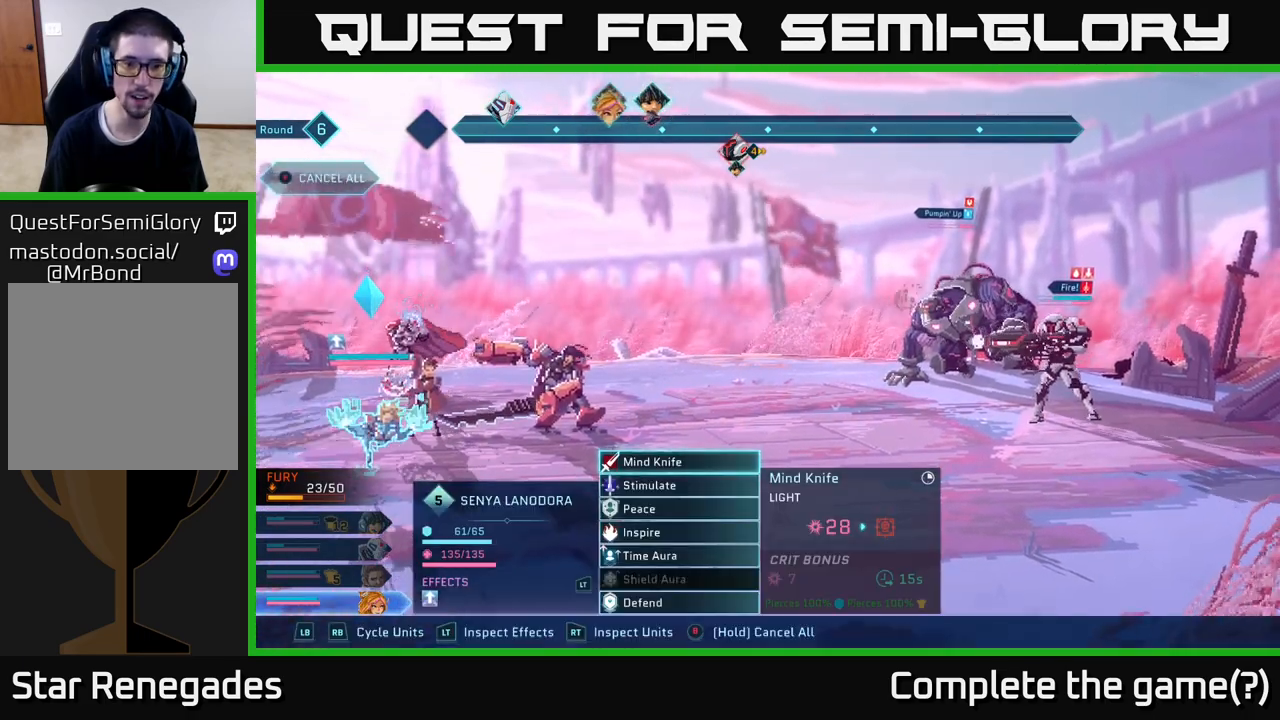
{"buttons": [], "left_stick": "center", "right_stick": "center", "events": []}
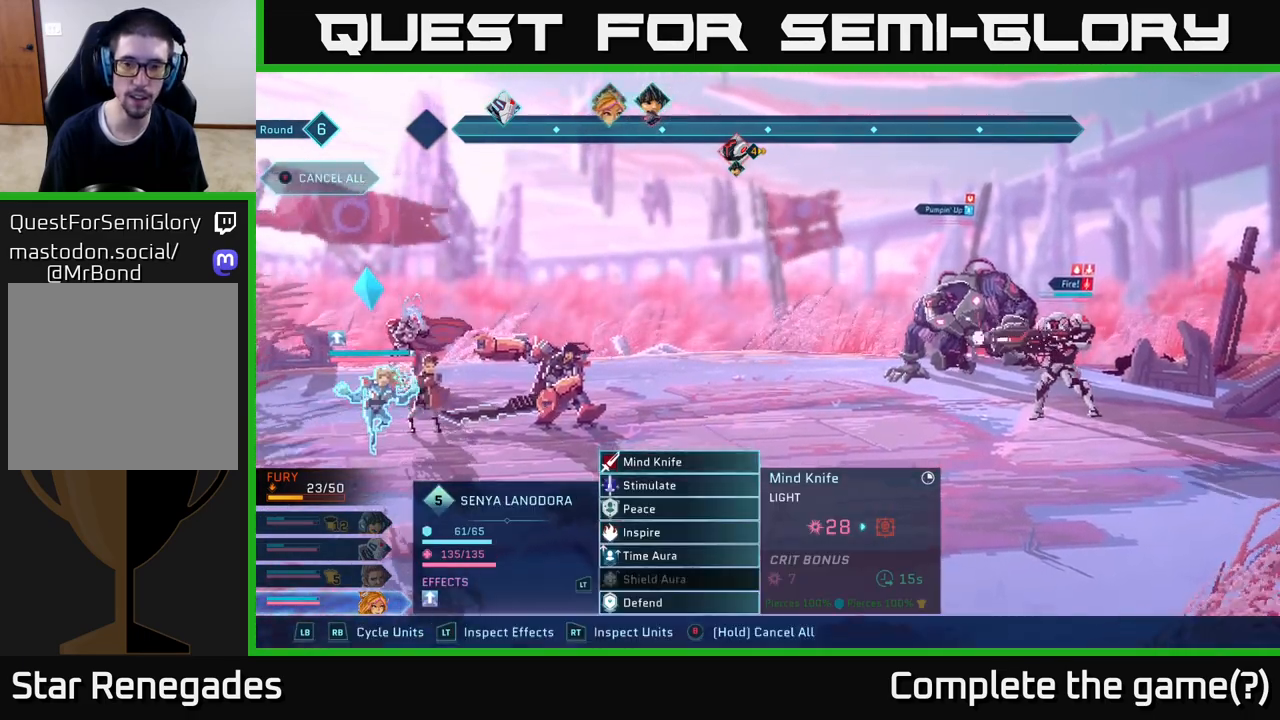
{"buttons": ["R2"], "left_stick": "center", "right_stick": "center", "events": [[217, "R2", "down"]]}